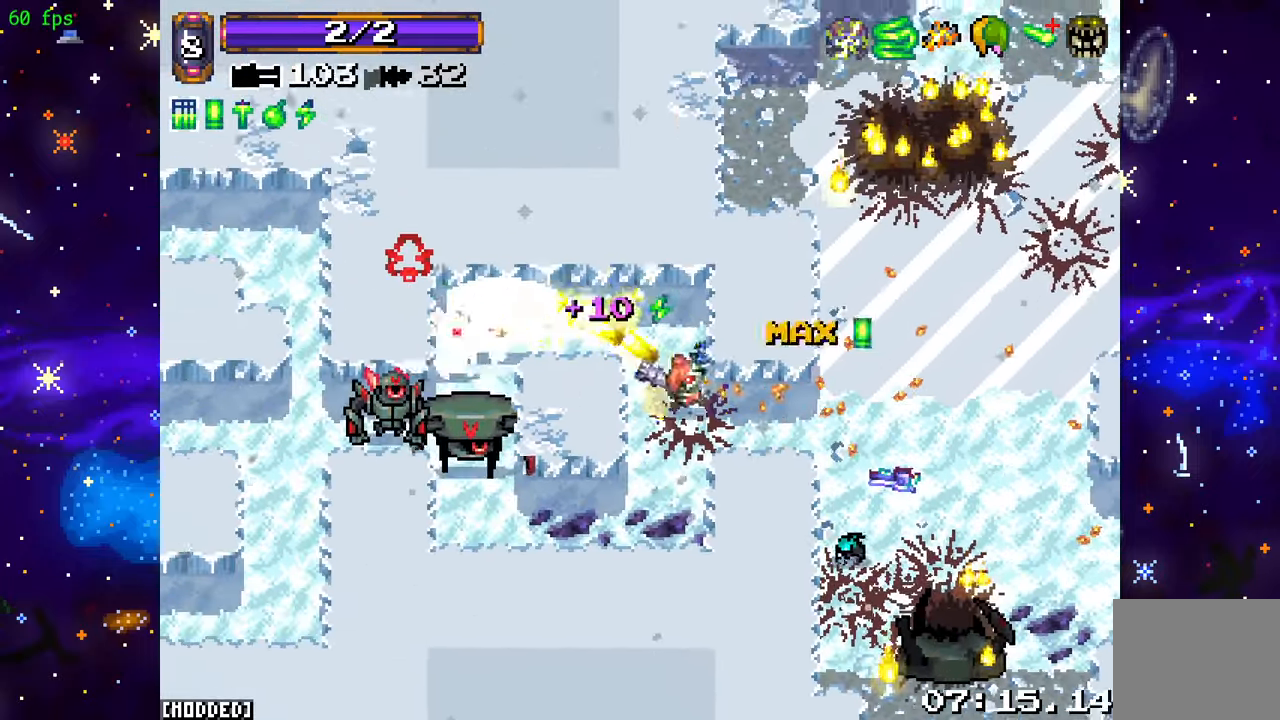
Gameplay with a controller (PlayStation layout); each line is a JSON object with the inputs held at the frame after it. "events" lists button and stick changes between this image and that frame as [ms after this image, input, new state], when the widget could be followed in between. Not read: L3 R3.
{"buttons": ["R2"], "left_stick": "center", "right_stick": "left", "events": [[17, "right_stick", "left"], [167, "left_stick", "up-right"], [300, "left_stick", "center"]]}
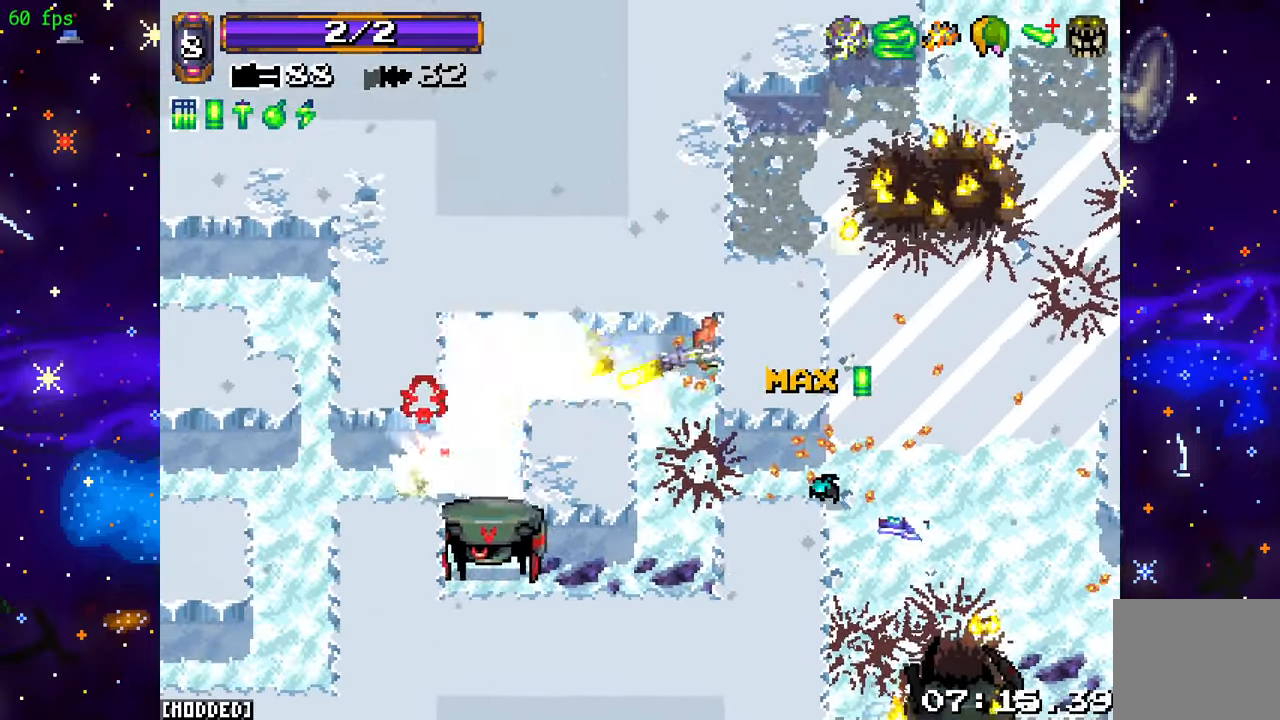
{"buttons": ["R2"], "left_stick": "left", "right_stick": "down-left", "events": [[333, "right_stick", "down-left"], [450, "left_stick", "left"]]}
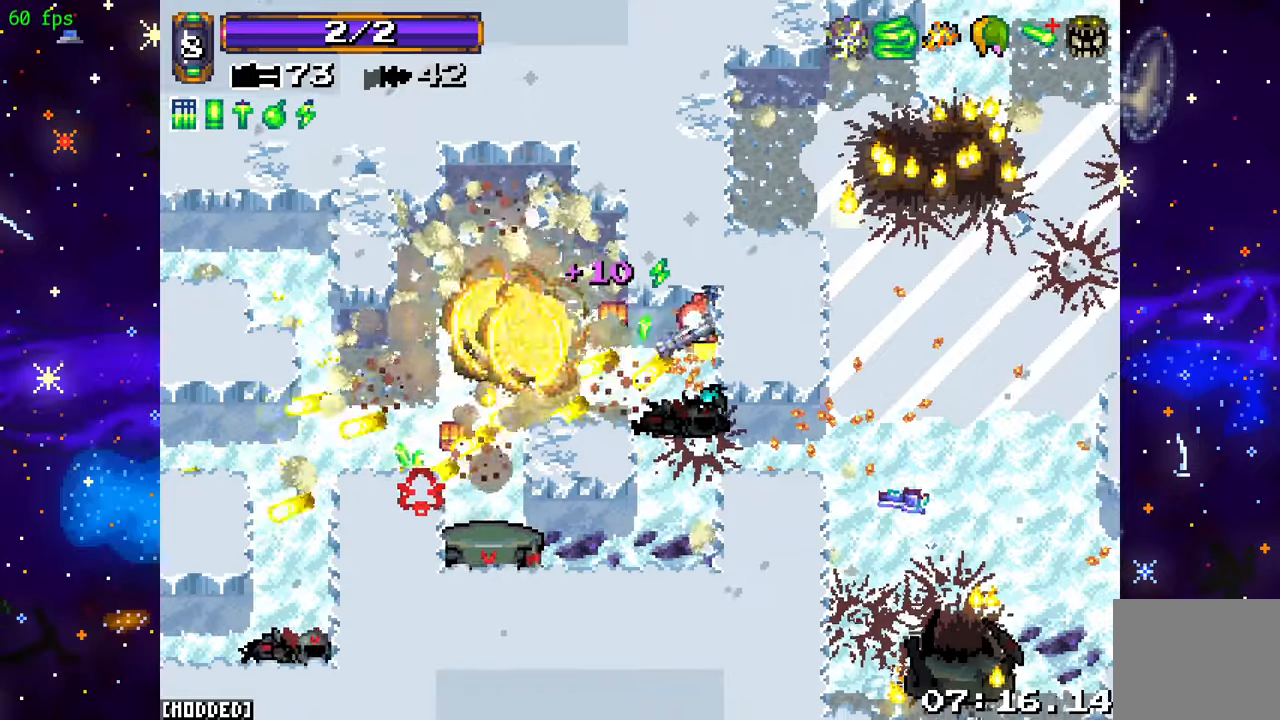
{"buttons": ["R2"], "left_stick": "left", "right_stick": "down-left", "events": [[83, "R2", "up"], [183, "R2", "down"]]}
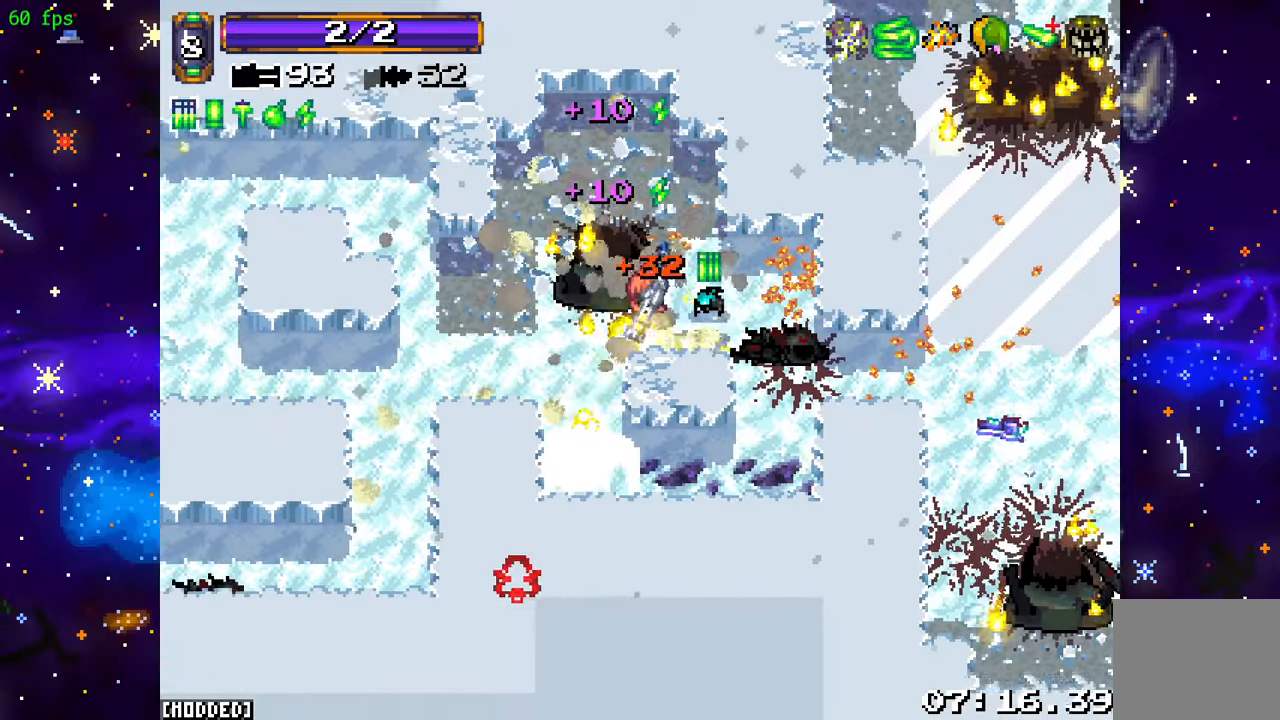
{"buttons": ["R2"], "left_stick": "up-right", "right_stick": "down", "events": [[83, "right_stick", "down"], [433, "left_stick", "up-right"]]}
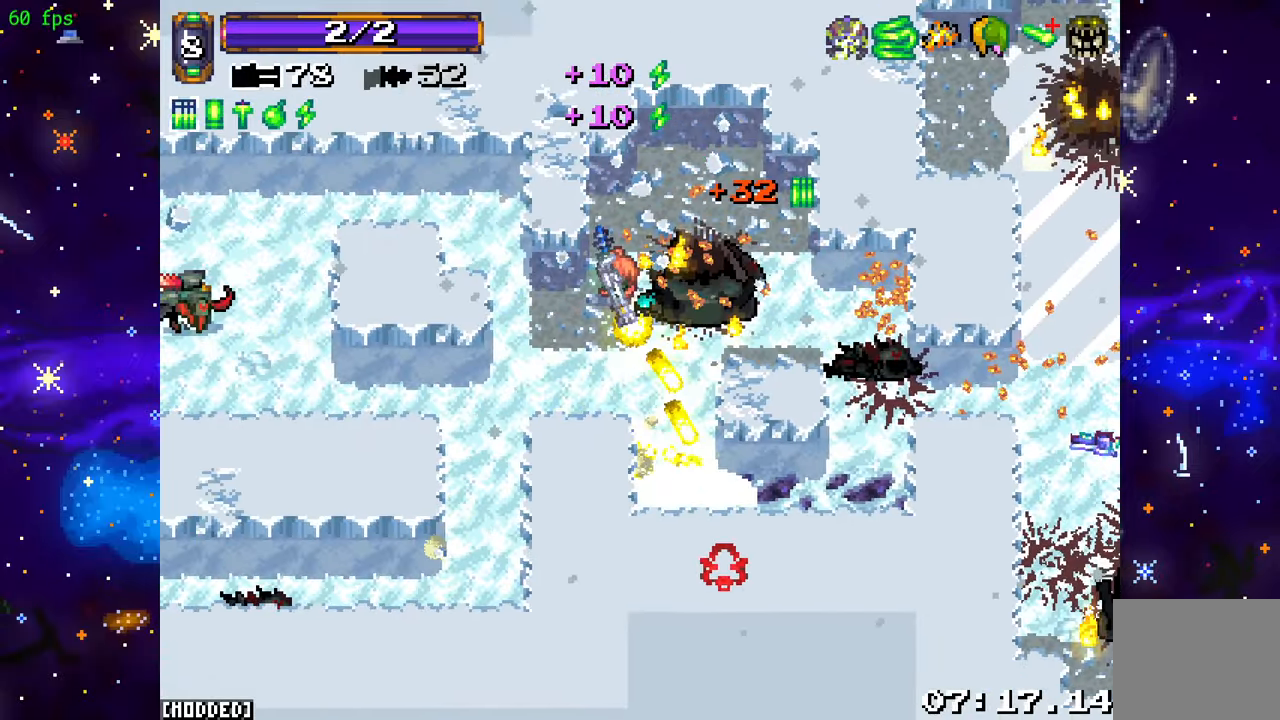
{"buttons": [], "left_stick": "down-left", "right_stick": "center", "events": [[150, "left_stick", "up"], [350, "left_stick", "left"], [433, "R2", "up"], [466, "left_stick", "down-left"], [466, "right_stick", "center"]]}
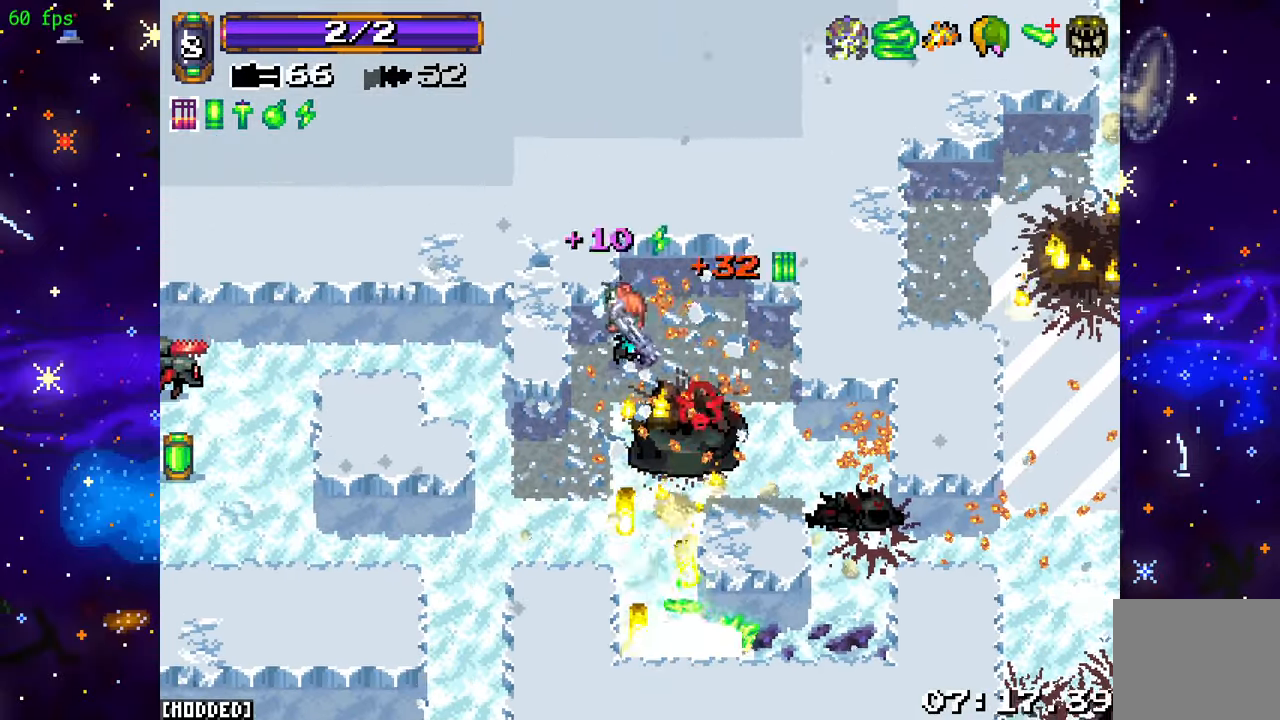
{"buttons": [], "left_stick": "down-left", "right_stick": "left", "events": [[16, "L1", "down"], [83, "left_stick", "down"], [150, "right_stick", "down-left"], [166, "L1", "up"], [350, "left_stick", "down-left"], [466, "right_stick", "left"]]}
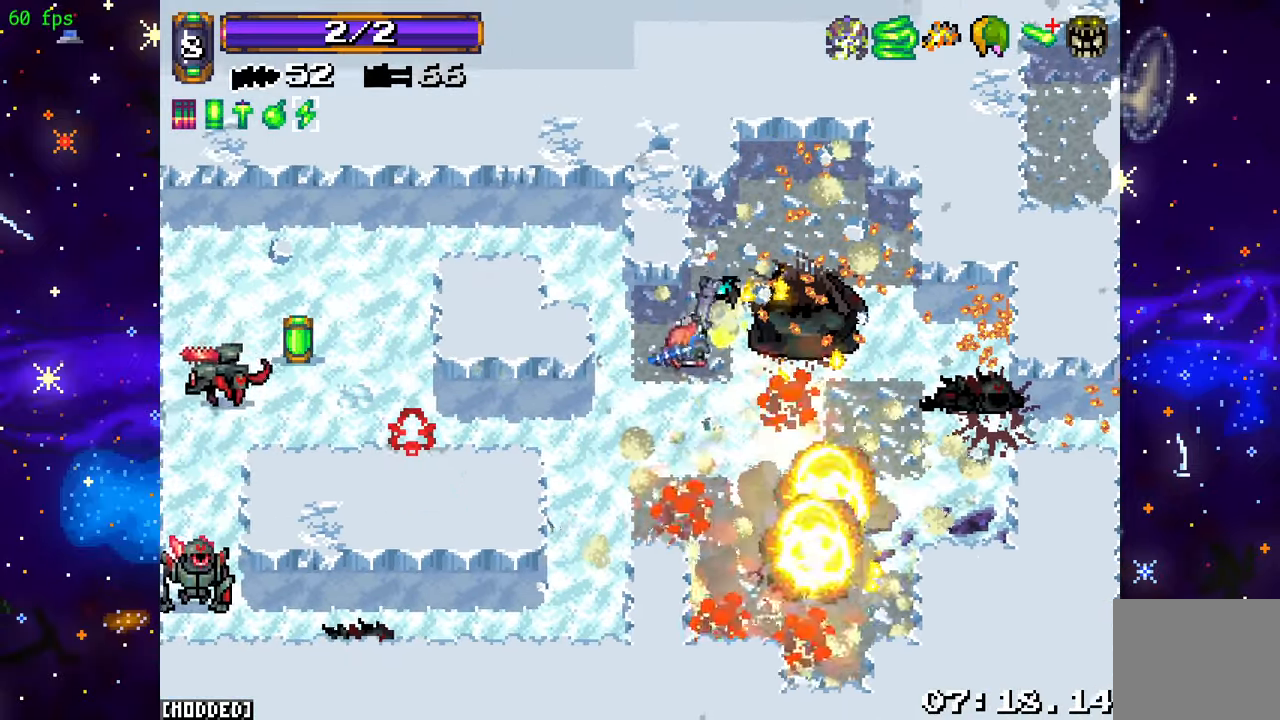
{"buttons": ["R2"], "left_stick": "up-left", "right_stick": "left", "events": [[233, "R2", "down"], [416, "left_stick", "up-left"]]}
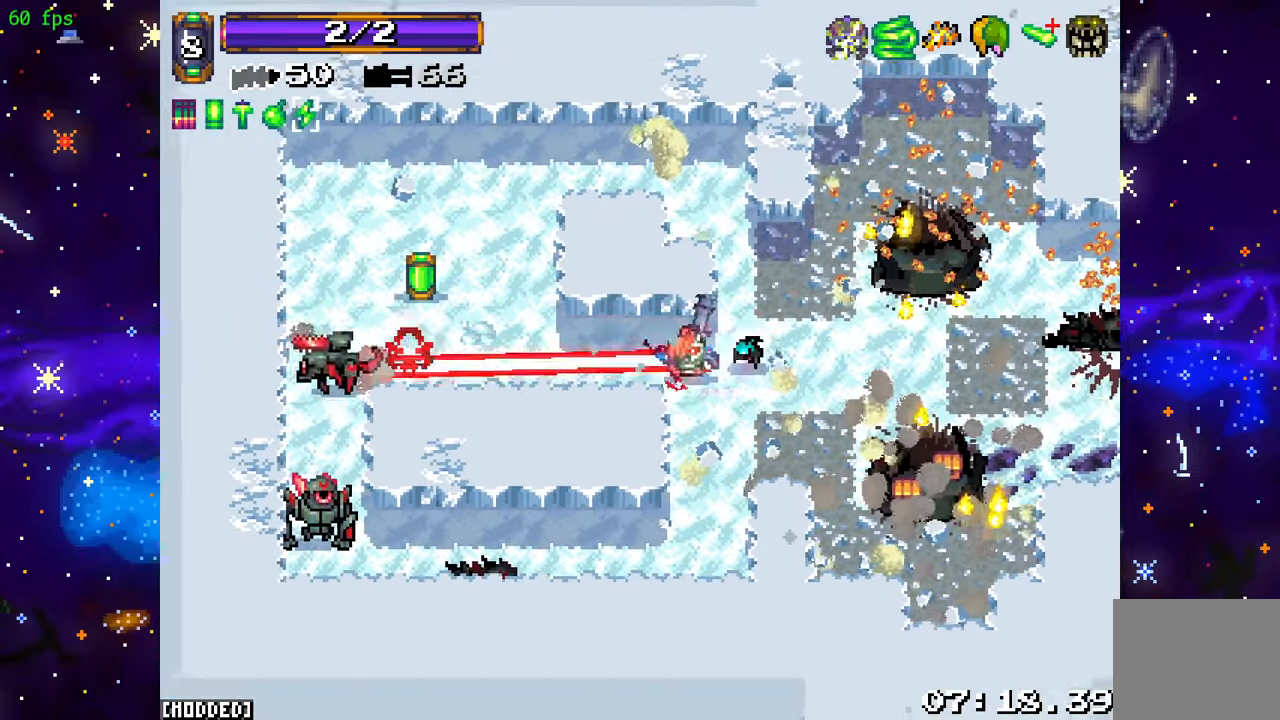
{"buttons": ["R2"], "left_stick": "up-left", "right_stick": "left", "events": [[33, "left_stick", "left"], [250, "left_stick", "up-left"], [366, "left_stick", "left"], [483, "left_stick", "up-left"]]}
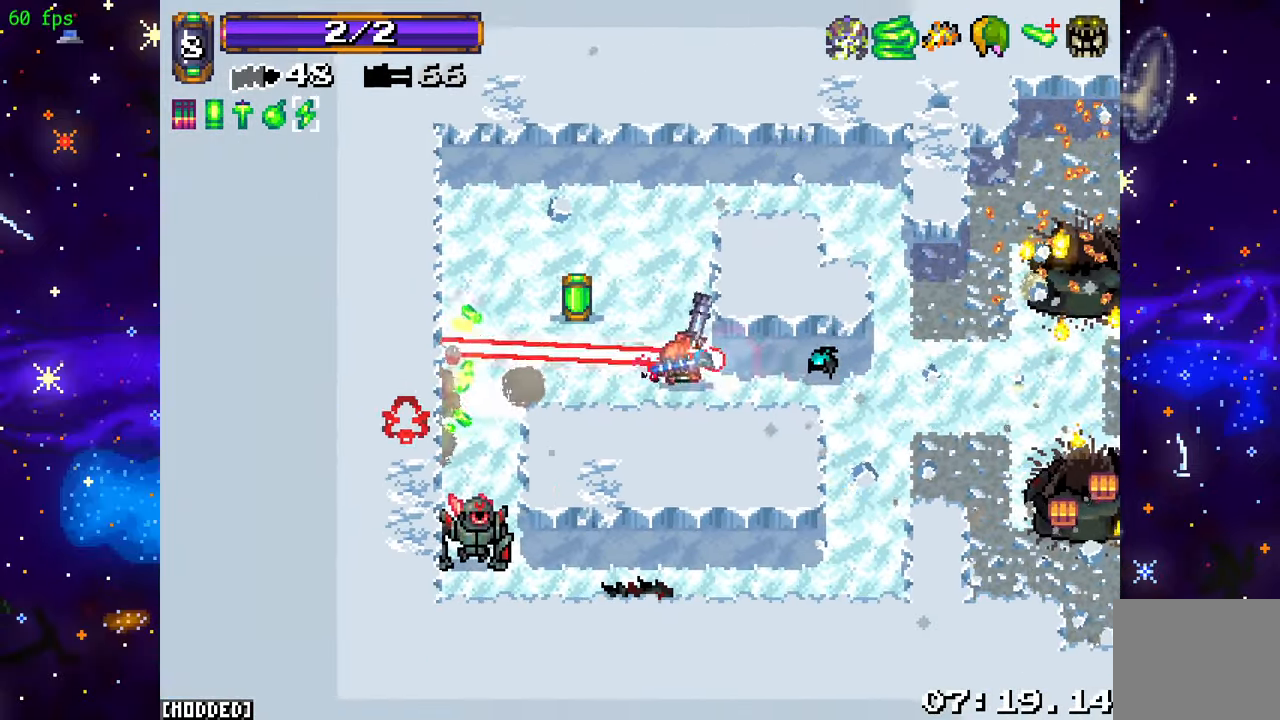
{"buttons": ["R2"], "left_stick": "left", "right_stick": "down", "events": [[66, "right_stick", "down-left"], [116, "R2", "up"], [233, "left_stick", "left"], [500, "R2", "down"], [500, "right_stick", "down"]]}
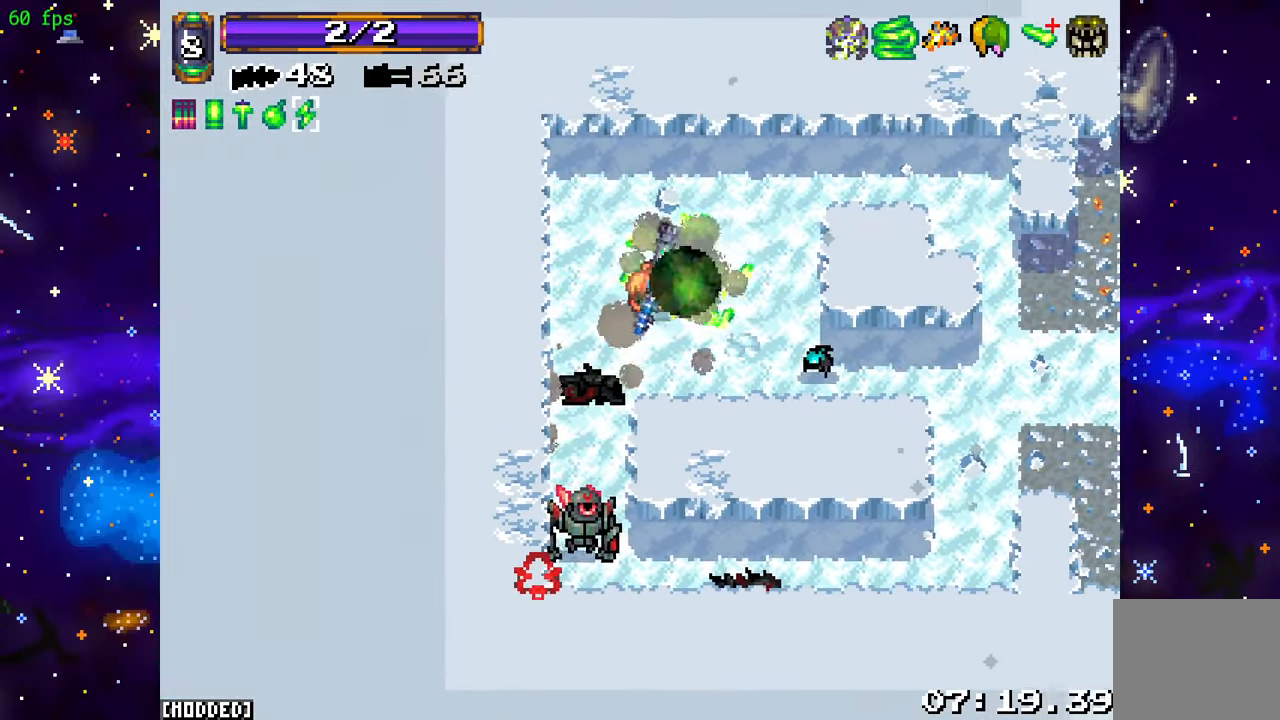
{"buttons": ["R2"], "left_stick": "down", "right_stick": "down", "events": [[116, "left_stick", "center"], [450, "left_stick", "down"]]}
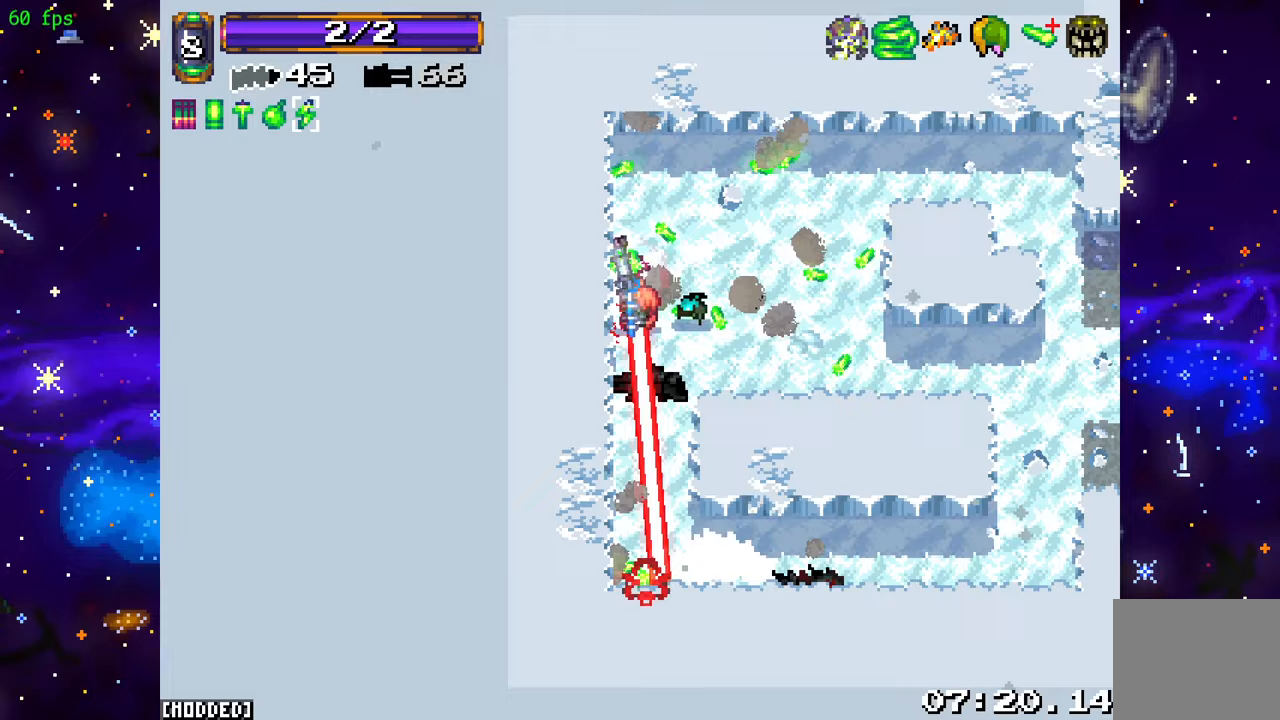
{"buttons": ["L2"], "left_stick": "up-right", "right_stick": "down-right", "events": [[150, "R2", "up"], [233, "right_stick", "down-right"], [383, "left_stick", "up-right"], [467, "L2", "down"]]}
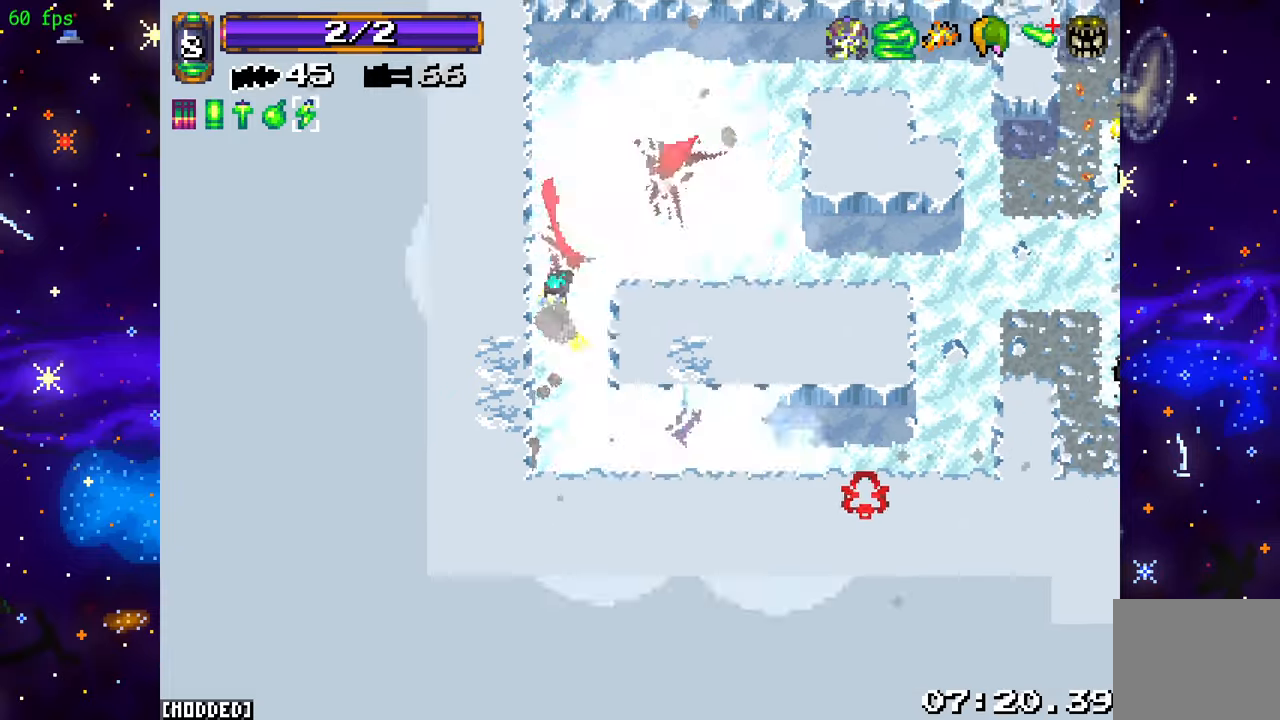
{"buttons": [], "left_stick": "right", "right_stick": "down-right", "events": [[167, "L2", "up"], [217, "left_stick", "right"]]}
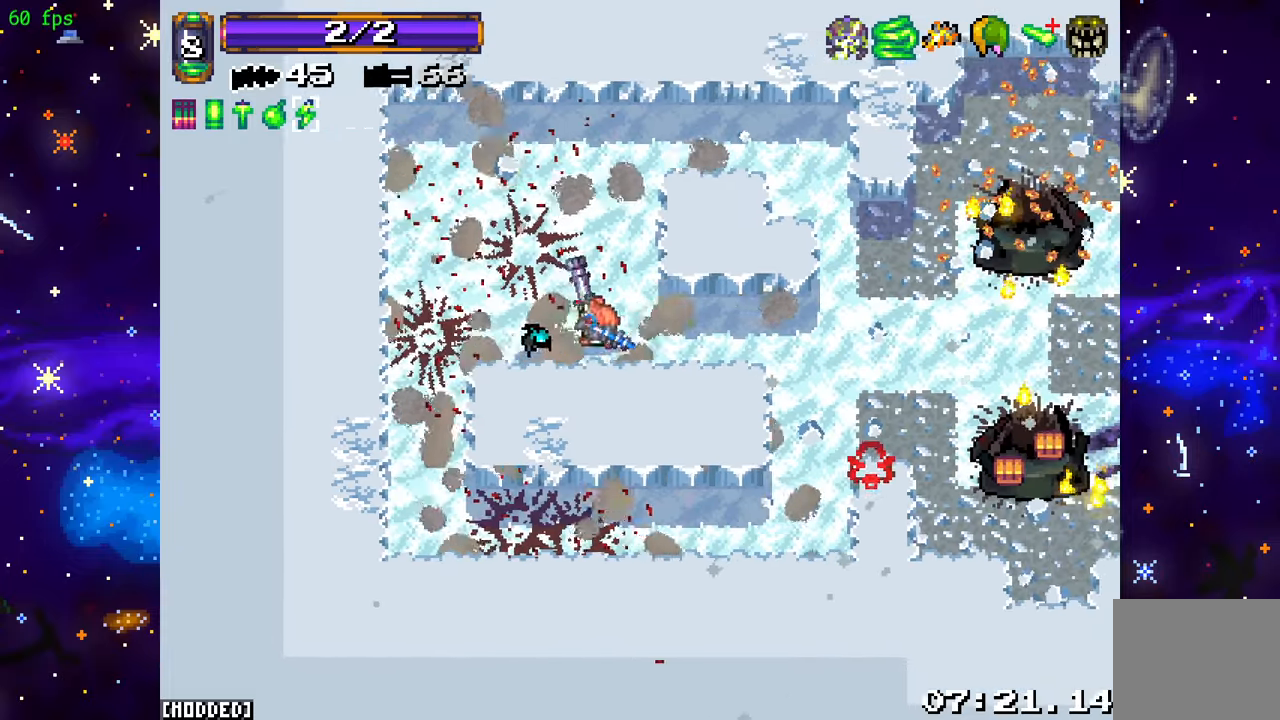
{"buttons": [], "left_stick": "right", "right_stick": "down-right", "events": []}
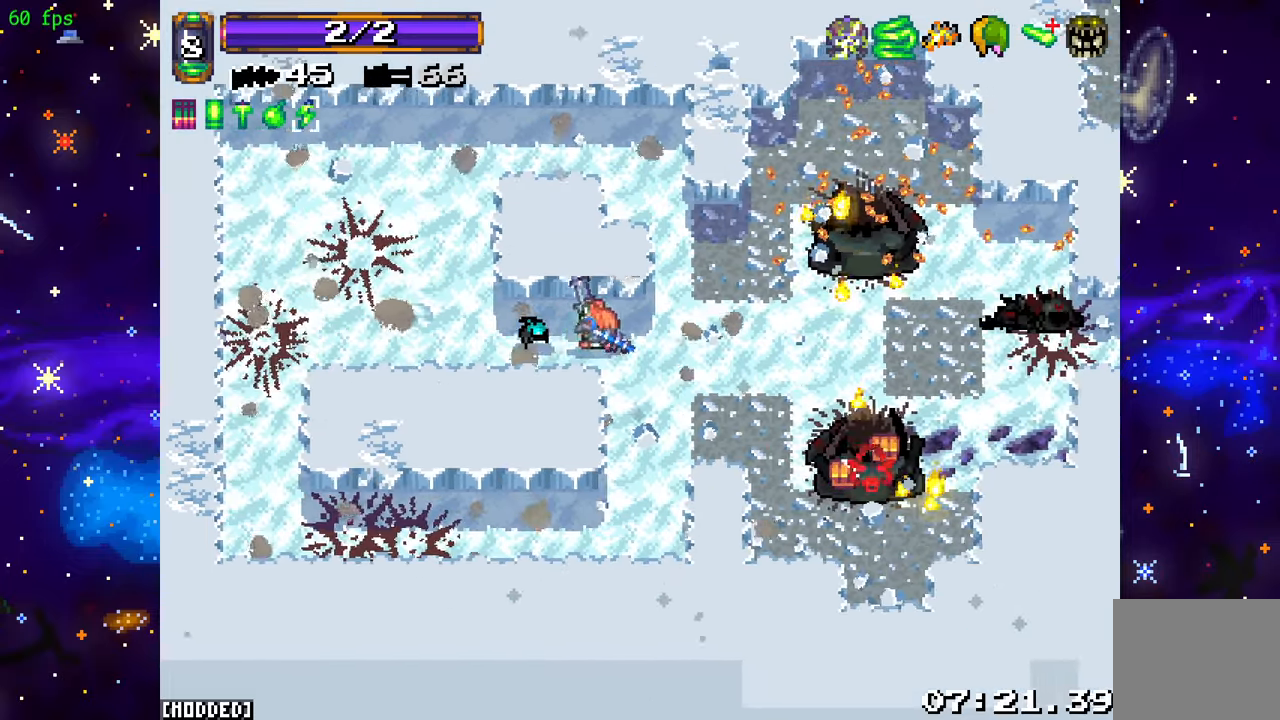
{"buttons": [], "left_stick": "right", "right_stick": "right", "events": [[150, "left_stick", "down-right"], [183, "right_stick", "right"], [383, "left_stick", "right"]]}
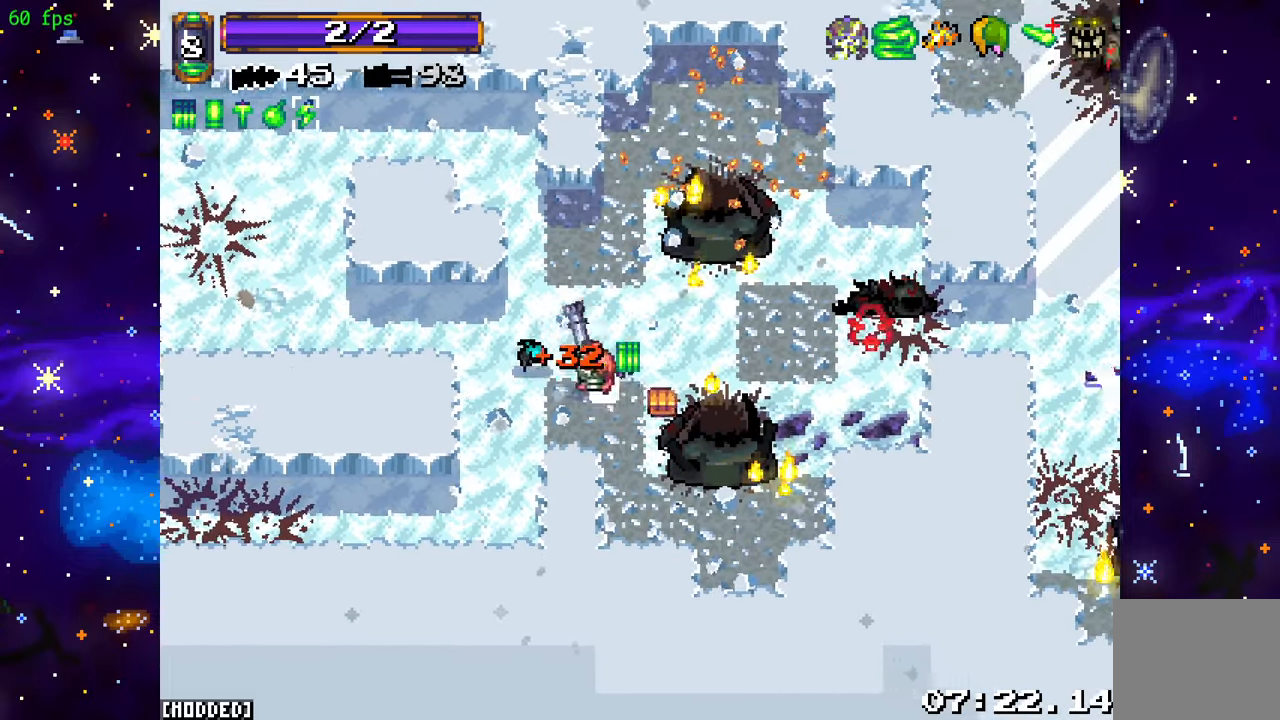
{"buttons": [], "left_stick": "right", "right_stick": "right", "events": []}
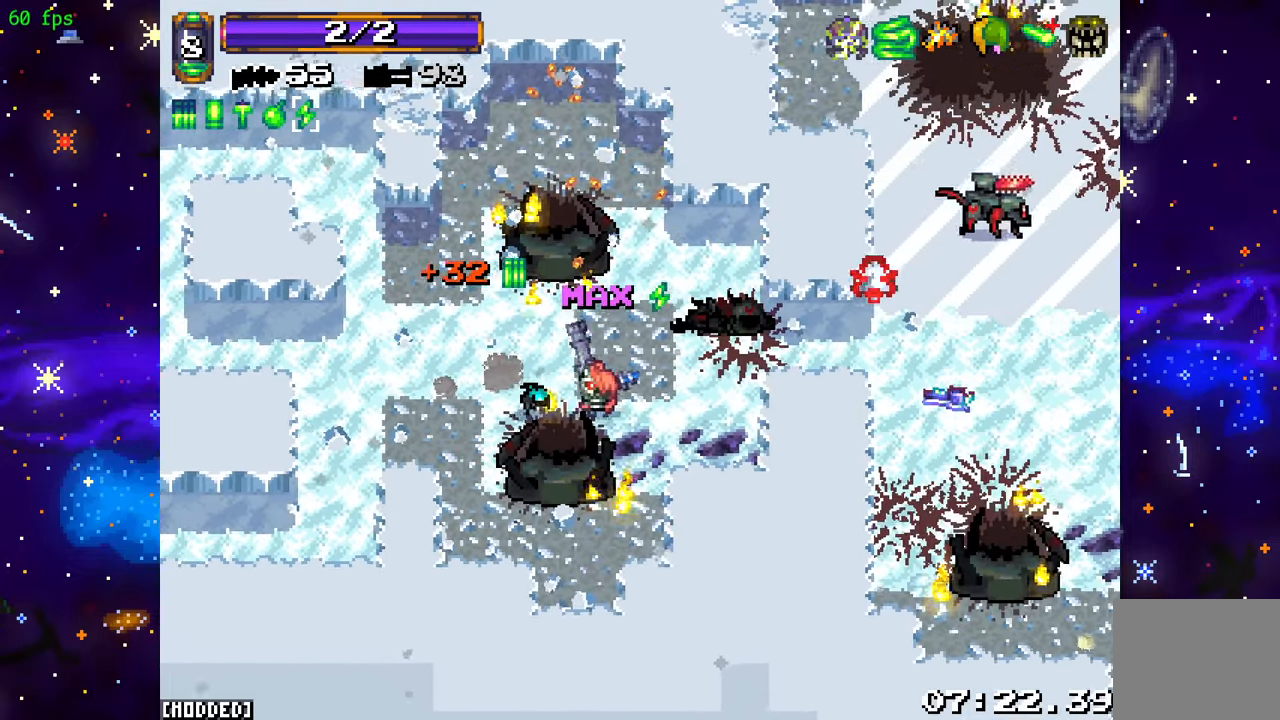
{"buttons": ["R2"], "left_stick": "up-right", "right_stick": "right", "events": [[217, "R2", "down"], [433, "left_stick", "up-right"]]}
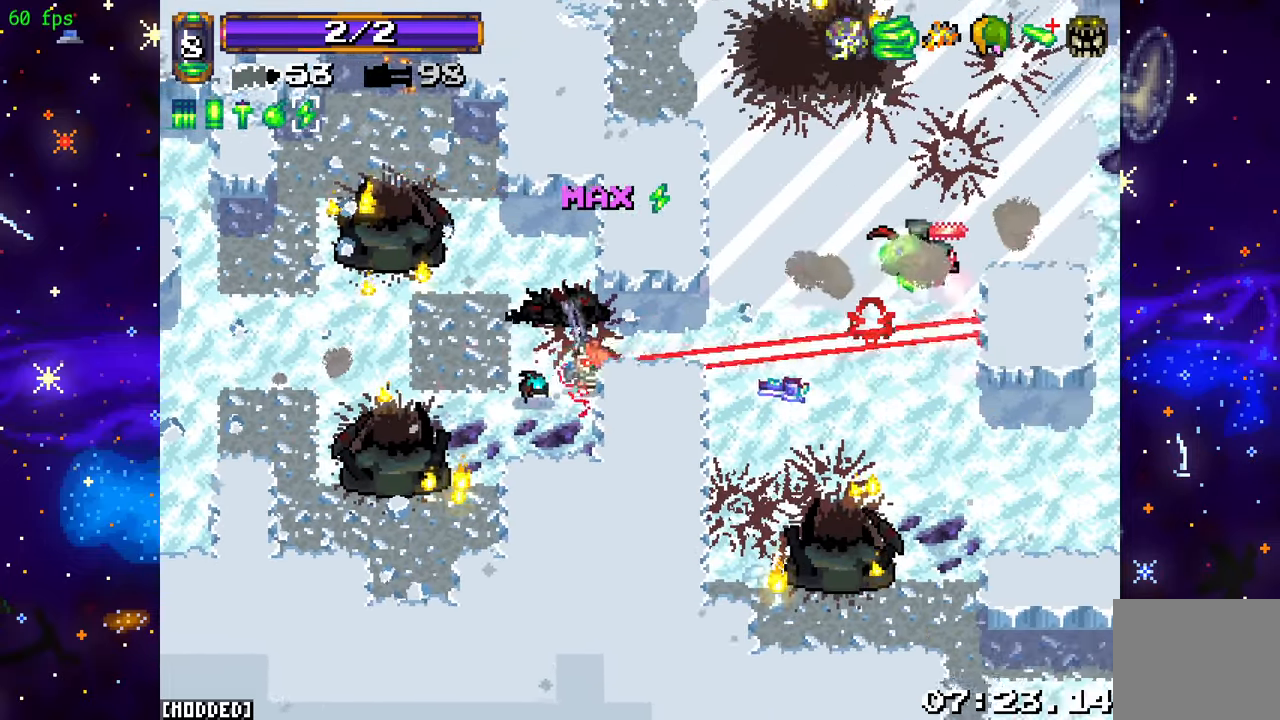
{"buttons": [], "left_stick": "right", "right_stick": "up-right", "events": [[133, "left_stick", "down-right"], [283, "R2", "up"], [300, "right_stick", "up-right"], [367, "L1", "down"], [433, "left_stick", "right"], [483, "L1", "up"]]}
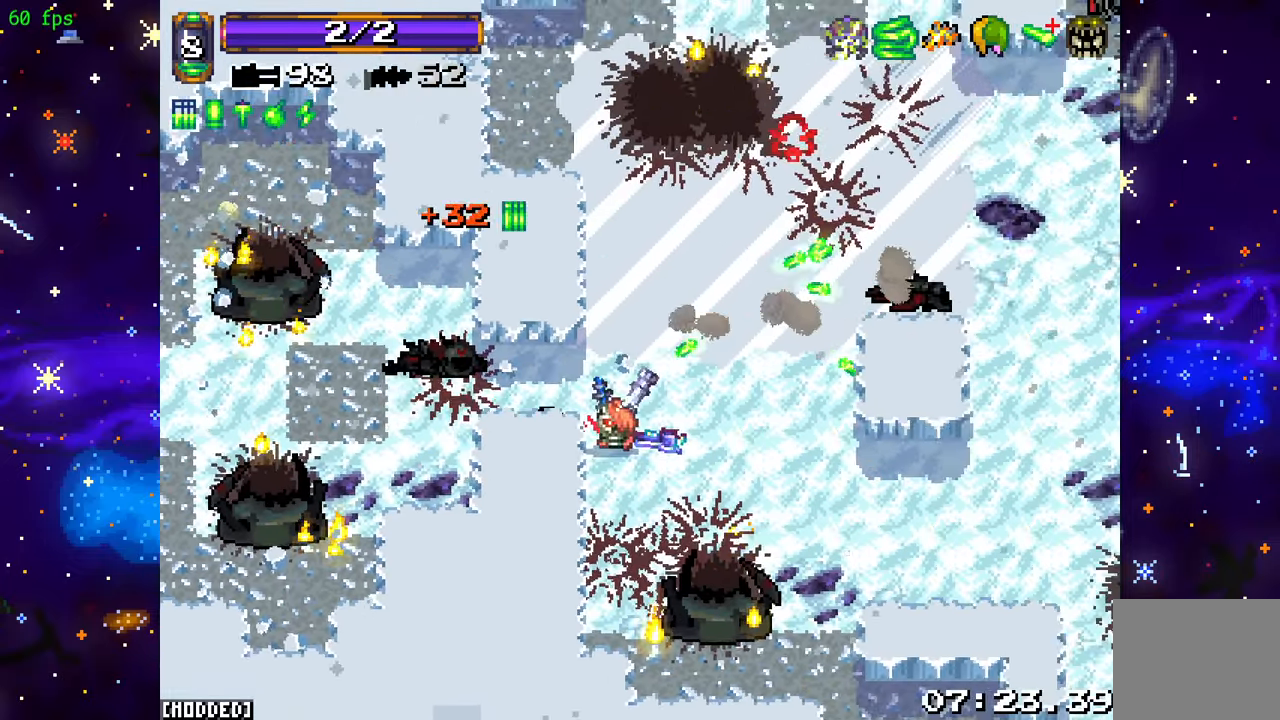
{"buttons": ["R2"], "left_stick": "up-right", "right_stick": "up", "events": [[67, "left_stick", "up-right"], [83, "right_stick", "up"], [100, "R1", "down"], [250, "R1", "up"], [350, "R2", "down"]]}
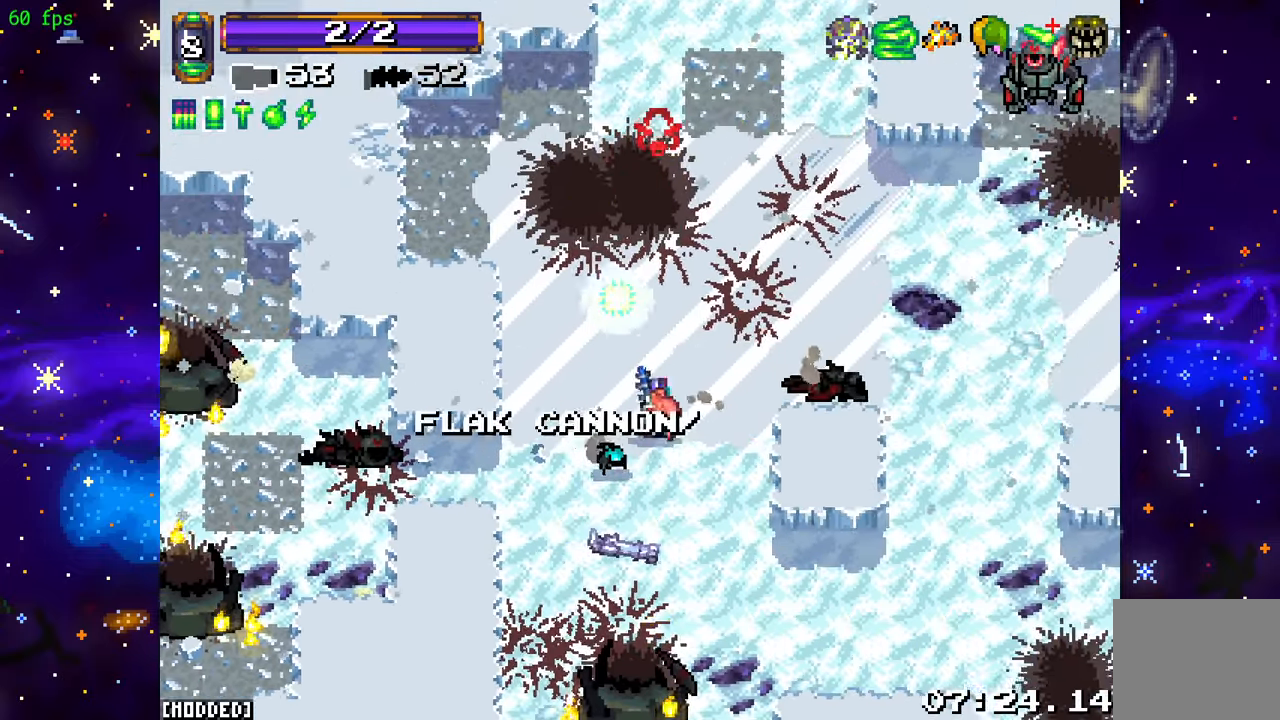
{"buttons": [], "left_stick": "right", "right_stick": "up", "events": [[33, "R2", "up"], [450, "left_stick", "right"]]}
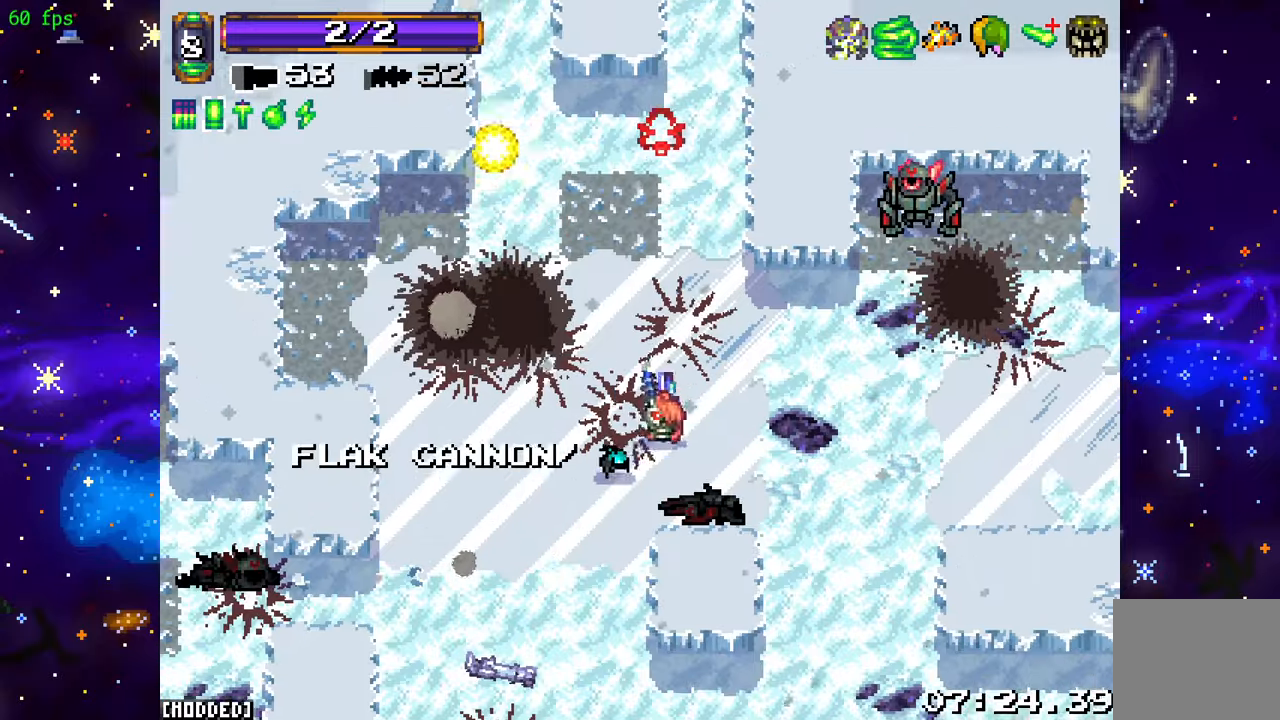
{"buttons": [], "left_stick": "down-right", "right_stick": "up-right", "events": [[134, "right_stick", "up-right"], [184, "left_stick", "down-right"], [334, "R2", "down"], [500, "R2", "up"]]}
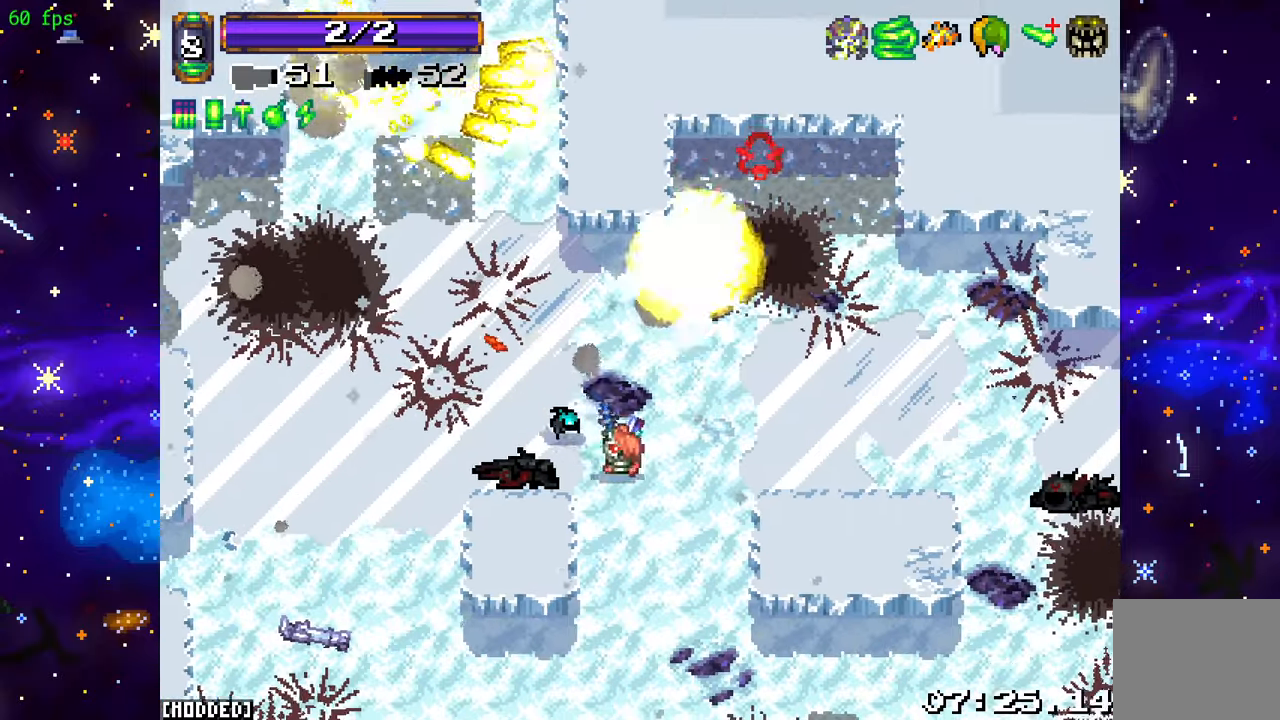
{"buttons": [], "left_stick": "up", "right_stick": "up", "events": [[84, "R2", "down"], [134, "right_stick", "up"], [150, "left_stick", "up-left"], [234, "R2", "up"], [300, "left_stick", "up"]]}
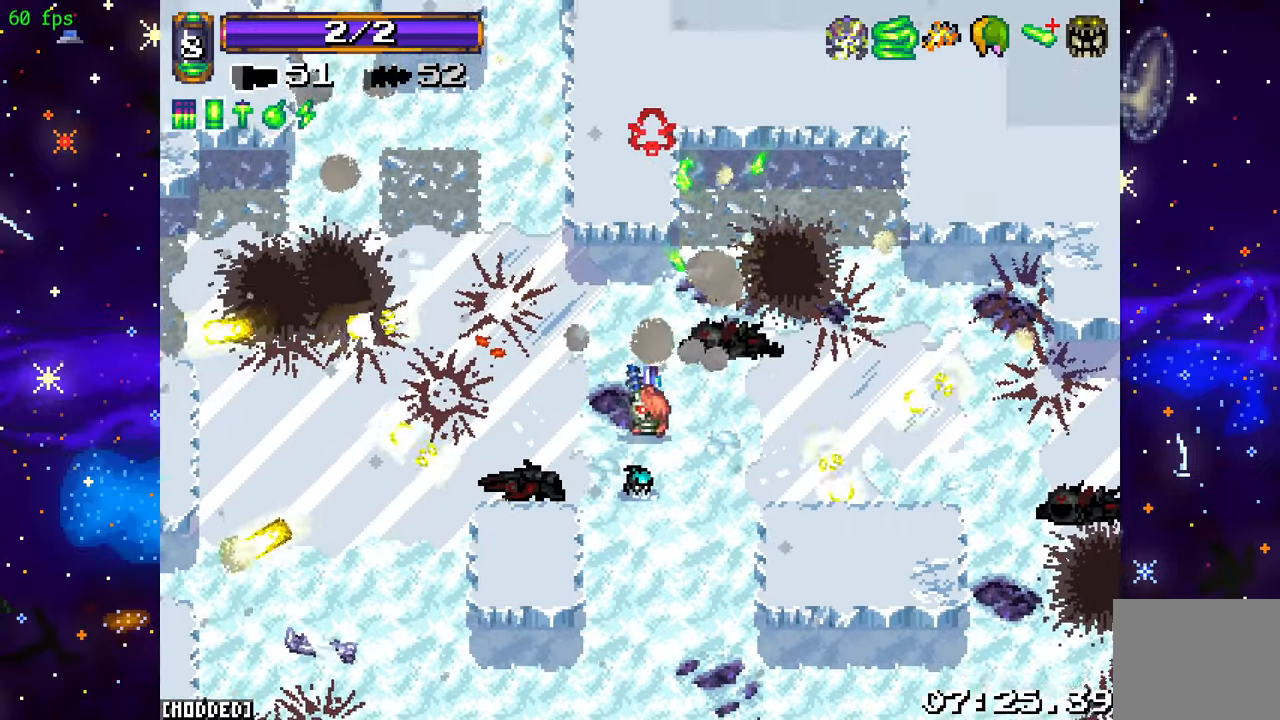
{"buttons": [], "left_stick": "up-left", "right_stick": "up", "events": [[200, "left_stick", "up-left"]]}
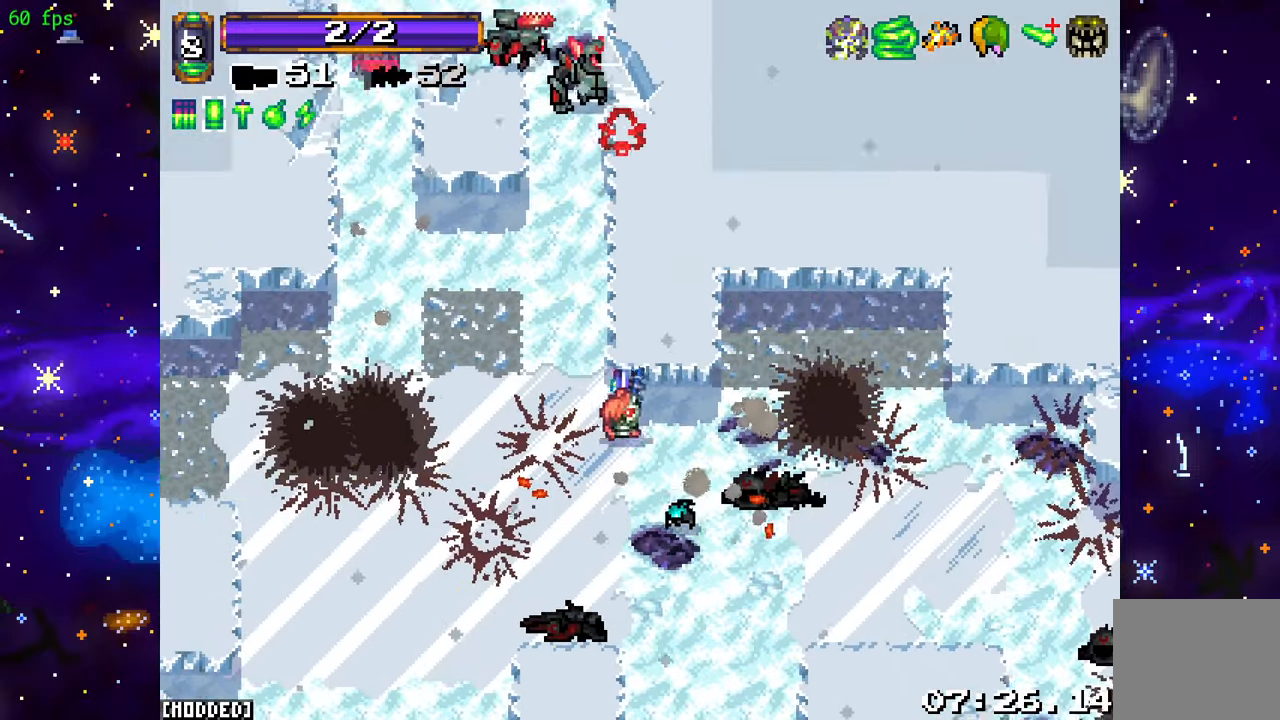
{"buttons": [], "left_stick": "up-left", "right_stick": "up", "events": [[150, "R2", "down"], [300, "left_stick", "down-left"], [417, "R2", "up"], [500, "left_stick", "up-left"]]}
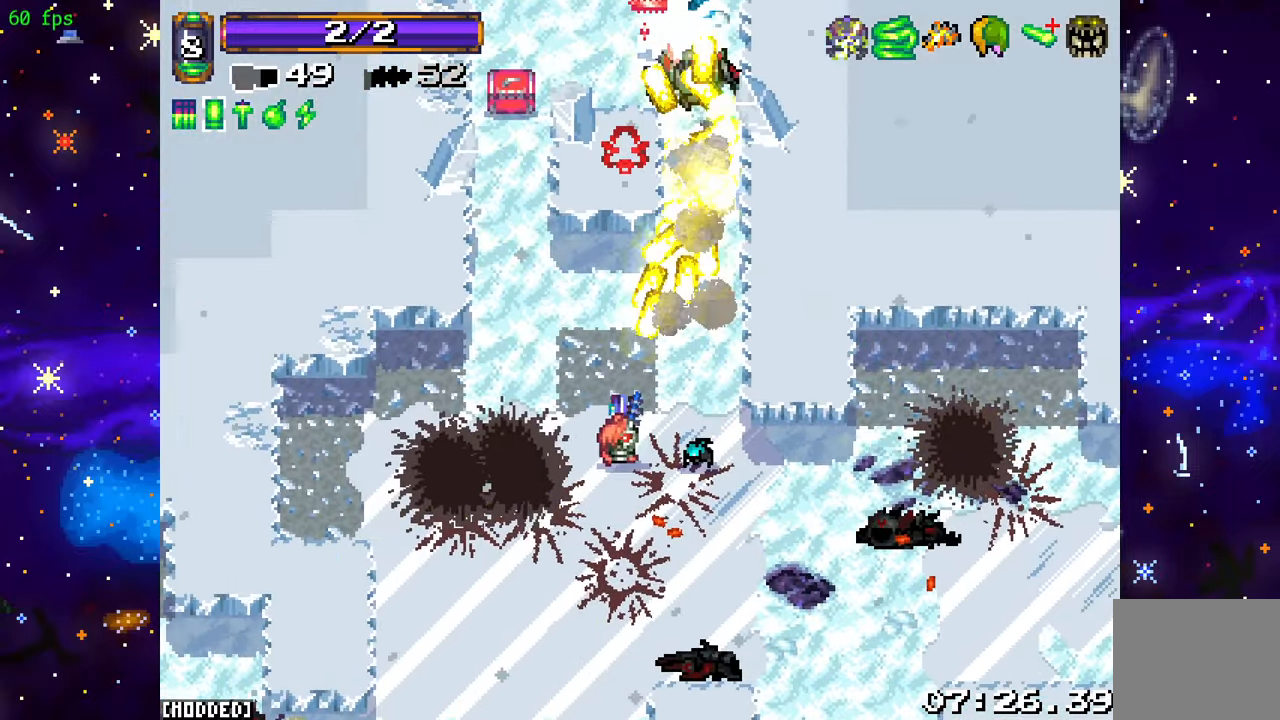
{"buttons": ["R2"], "left_stick": "center", "right_stick": "up", "events": [[84, "L1", "down"], [150, "left_stick", "up-right"], [200, "L1", "up"], [200, "left_stick", "right"], [284, "R2", "down"], [400, "left_stick", "center"]]}
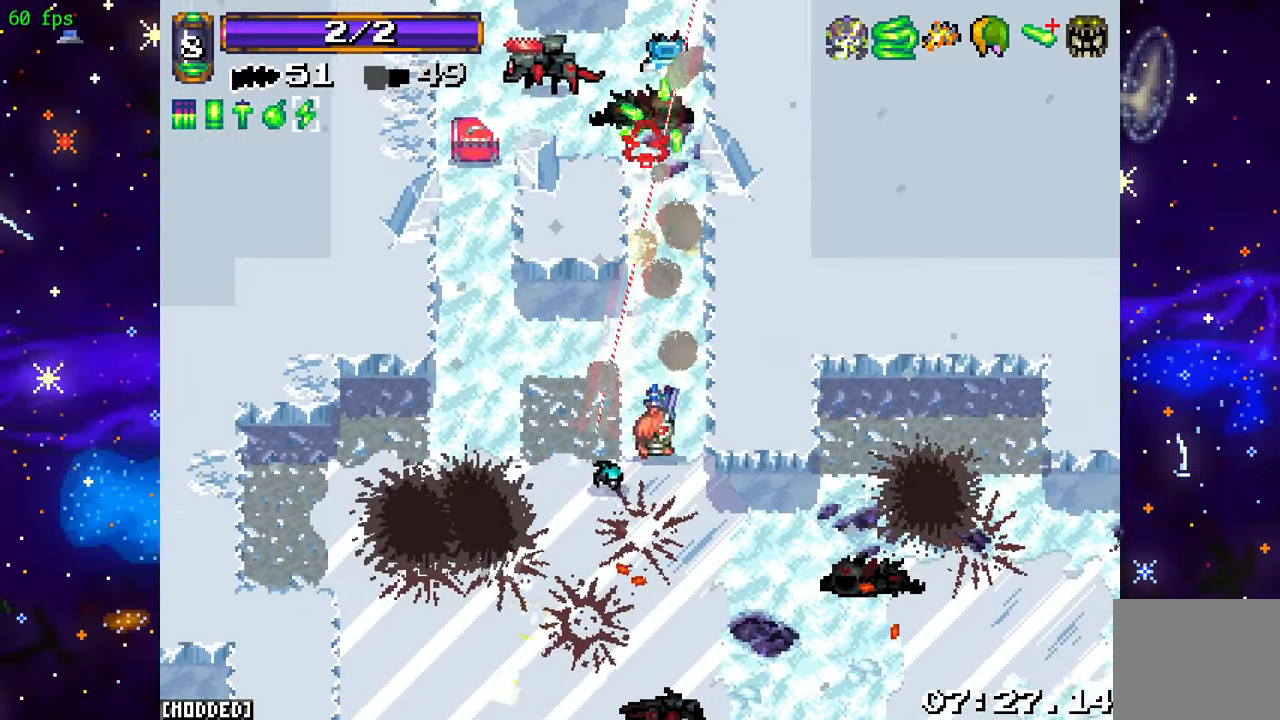
{"buttons": [], "left_stick": "left", "right_stick": "up", "events": [[50, "left_stick", "up"], [134, "left_stick", "up-left"], [167, "R2", "up"], [234, "left_stick", "left"]]}
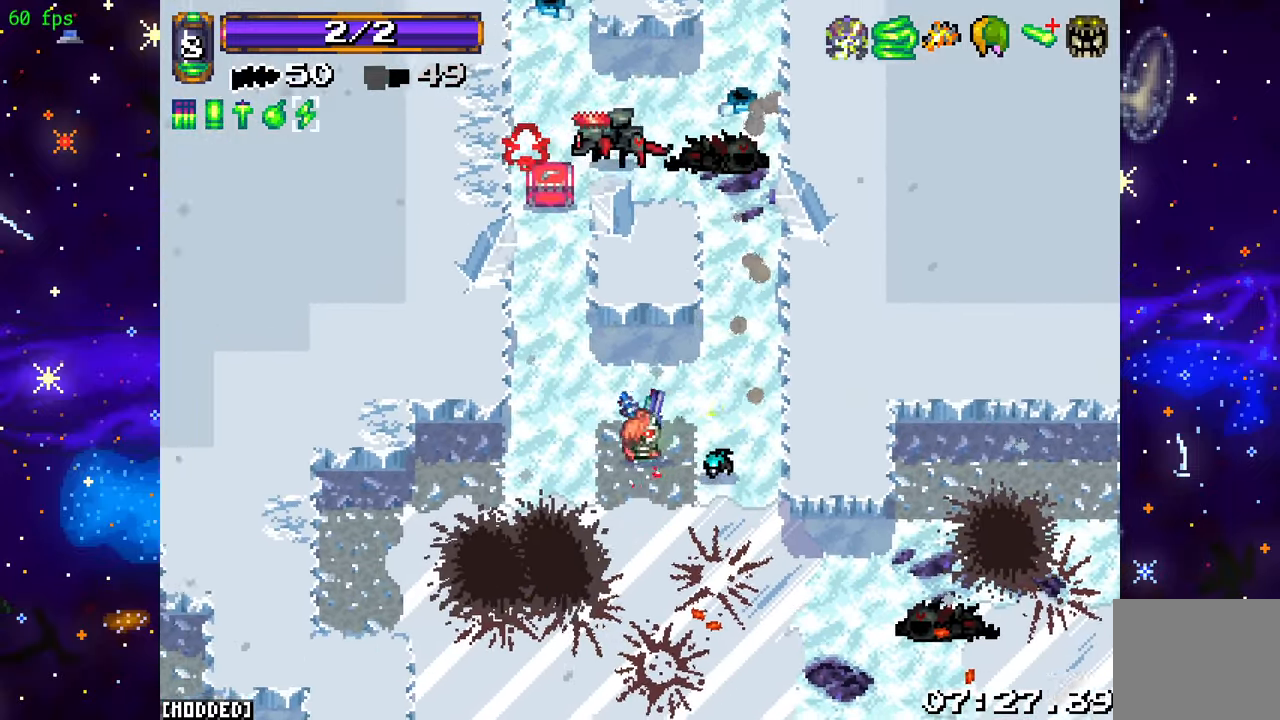
{"buttons": ["R2"], "left_stick": "up", "right_stick": "up", "events": [[67, "R2", "down"], [167, "left_stick", "up-left"], [334, "left_stick", "up"]]}
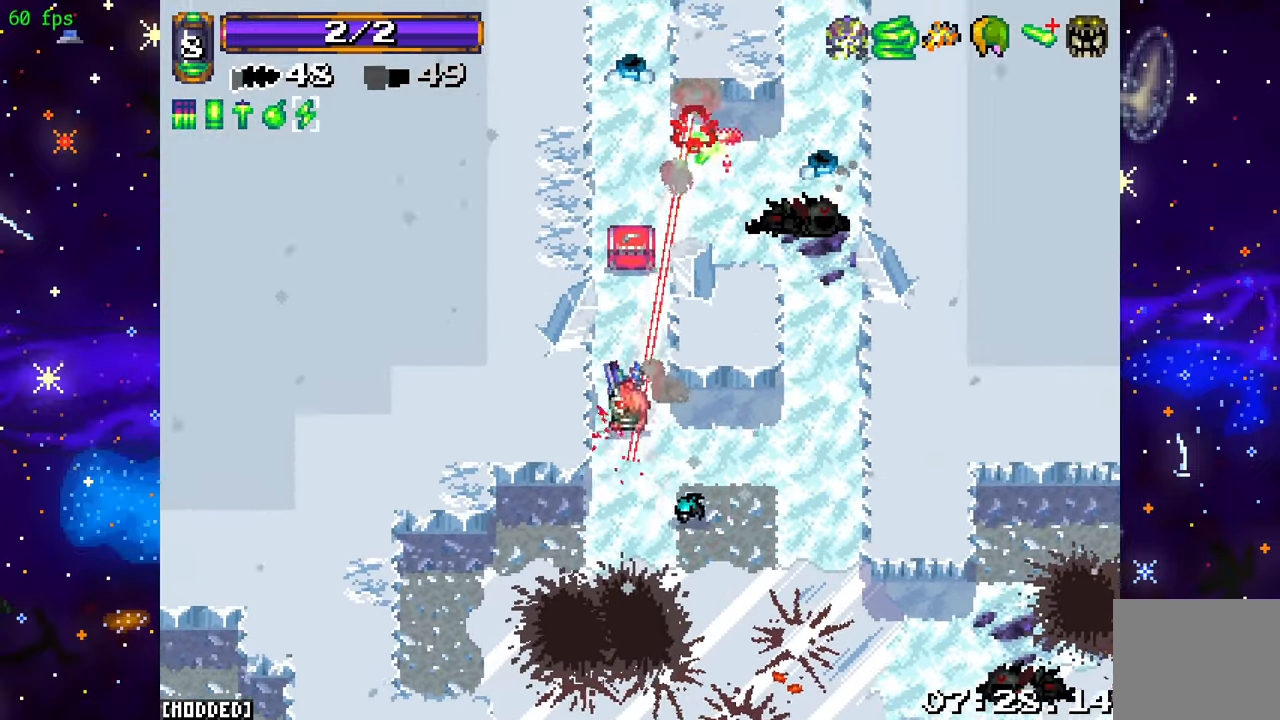
{"buttons": [], "left_stick": "up", "right_stick": "up", "events": [[34, "left_stick", "center"], [284, "left_stick", "up"], [333, "R2", "up"]]}
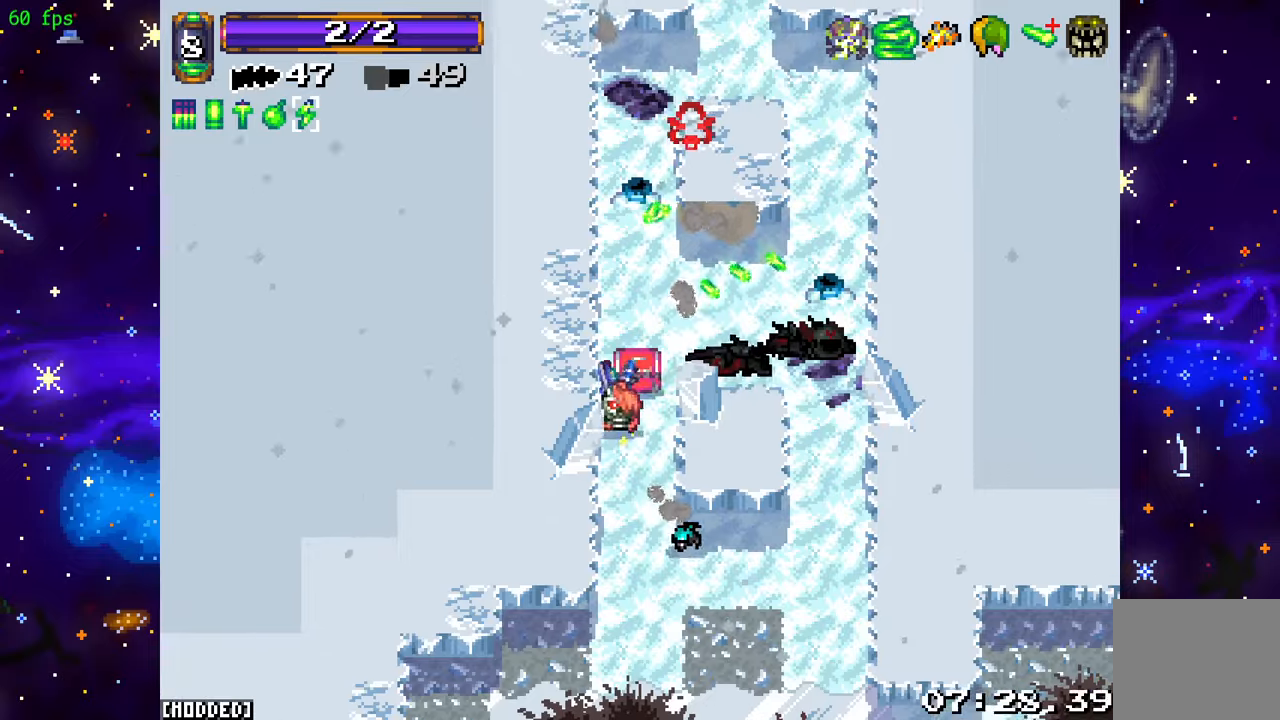
{"buttons": [], "left_stick": "up-left", "right_stick": "up", "events": [[116, "left_stick", "up-right"], [400, "left_stick", "up-left"]]}
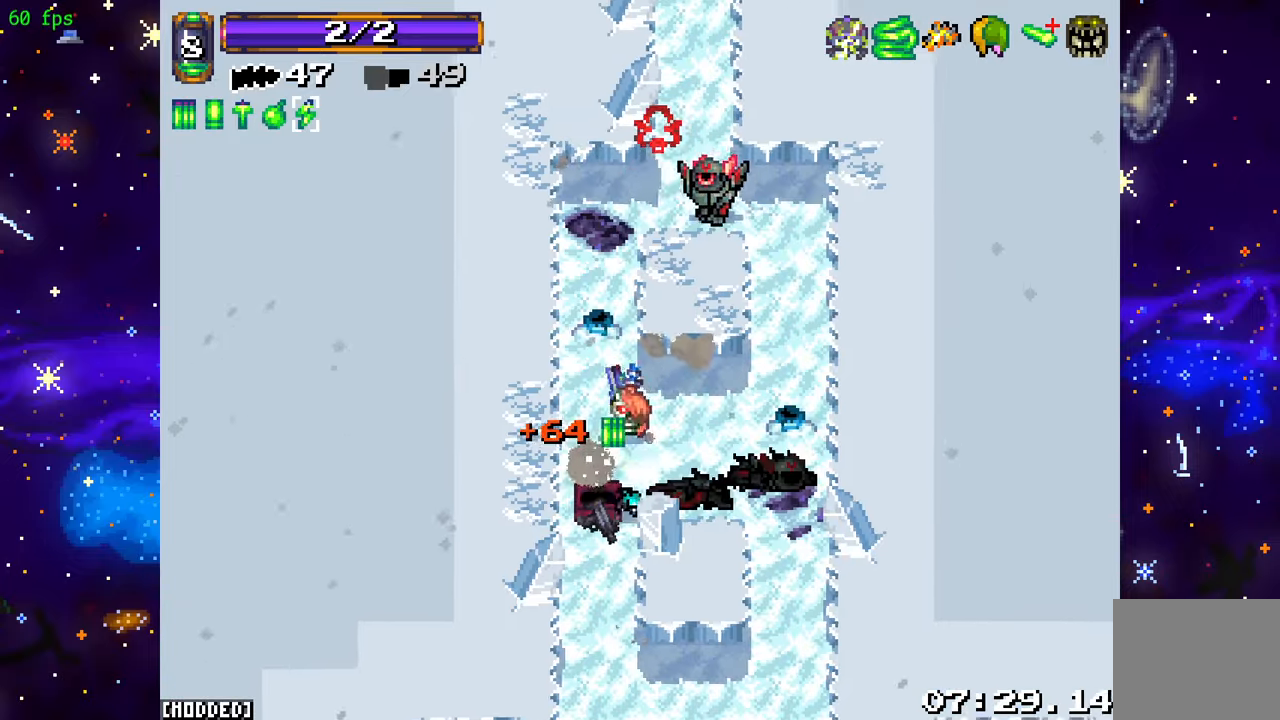
{"buttons": ["R2"], "left_stick": "down", "right_stick": "up-right", "events": [[33, "L2", "down"], [150, "right_stick", "up-right"], [166, "L2", "up"], [250, "R2", "down"], [350, "left_stick", "center"], [500, "left_stick", "down"]]}